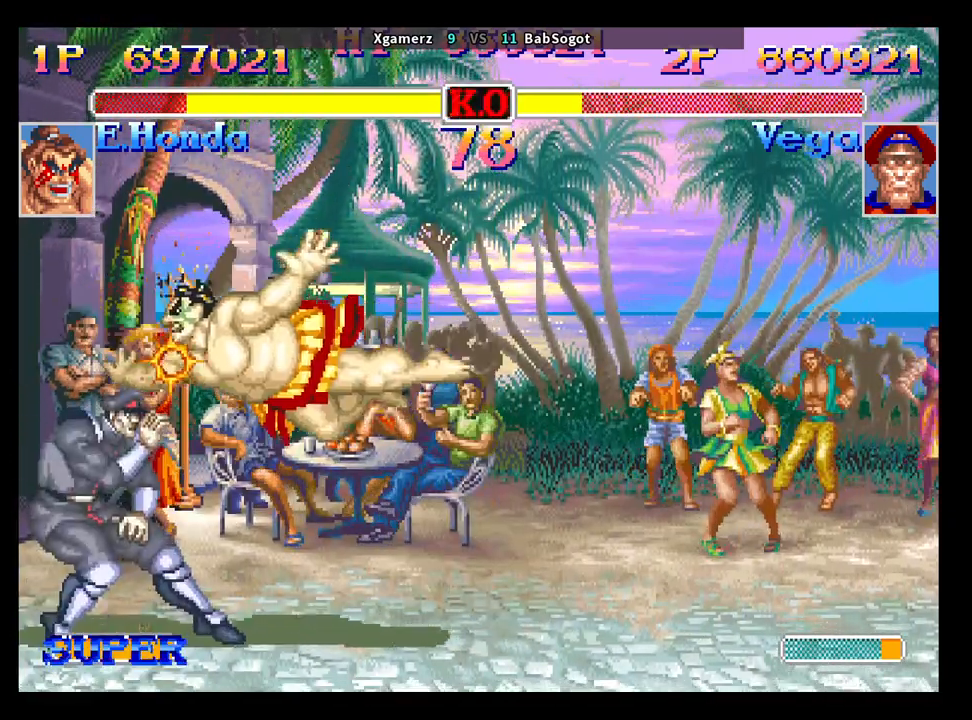
Gameplay with a controller (arcade stick); each line is a JSON object with the inputs held at the frame after it. "events" lists button and stick changes between this image and that frame as [ms after this image, input, new state], when the widget could be followed in between. Not read: L3 R3.
{"buttons": [], "left_stick": "down-left", "events": [[67, "TRIANGLE", "up"], [133, "TRIANGLE", "down"], [183, "TRIANGLE", "up"], [250, "left_stick", "down-left"]]}
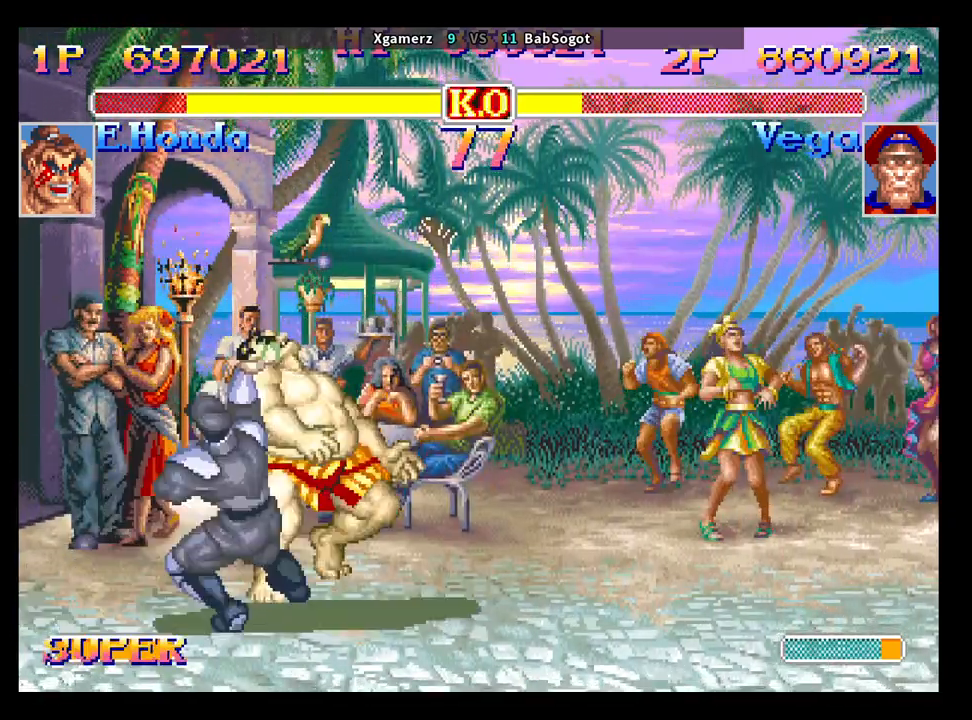
{"buttons": [], "left_stick": "center", "events": [[150, "left_stick", "center"]]}
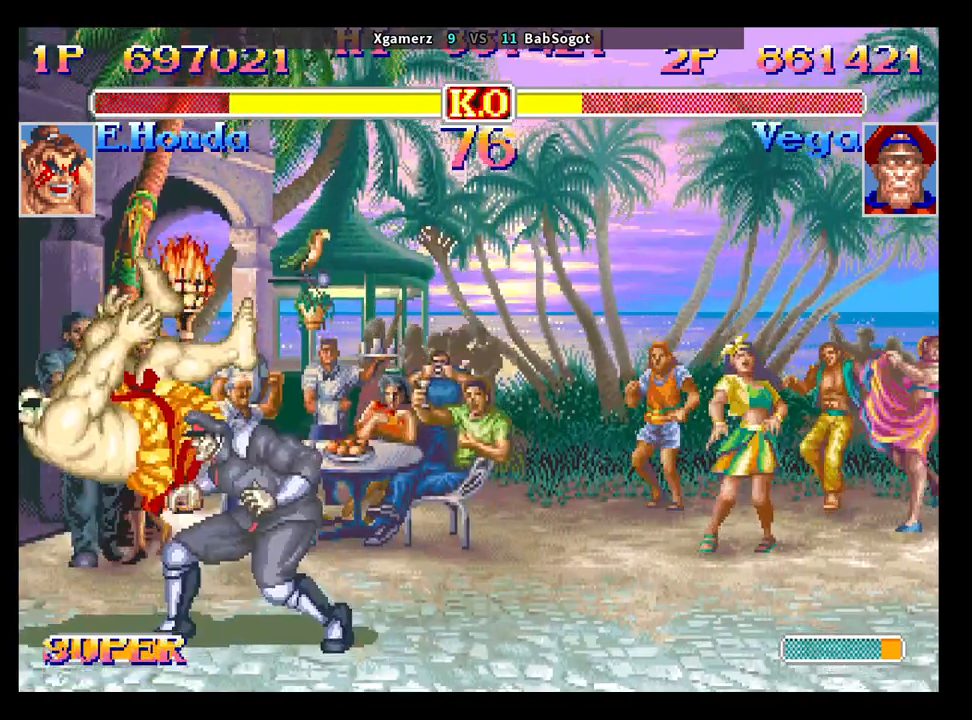
{"buttons": [], "left_stick": "center", "events": [[400, "SQUARE", "down"], [450, "SQUARE", "up"]]}
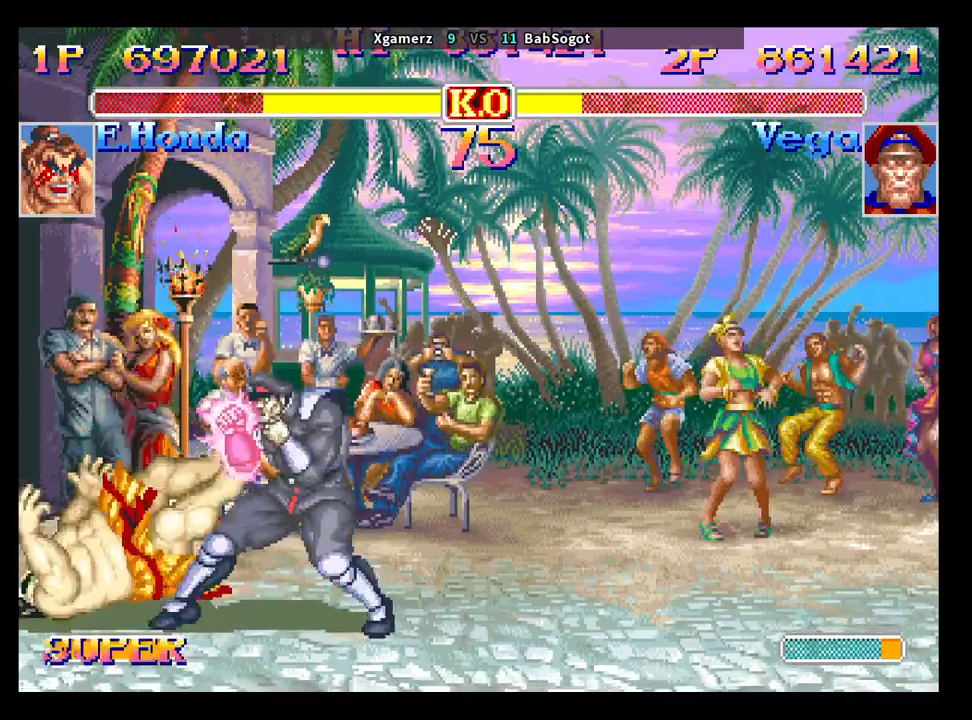
{"buttons": [], "left_stick": "left", "events": [[400, "left_stick", "left"]]}
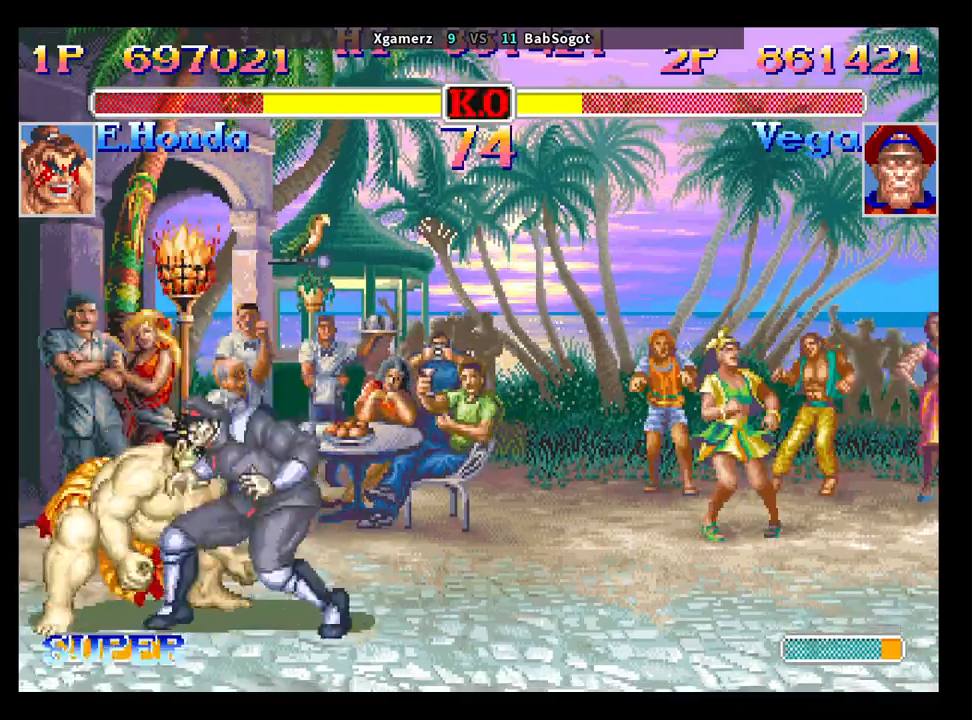
{"buttons": [], "left_stick": "down-right", "events": [[33, "CIRCLE", "down"], [83, "CIRCLE", "up"], [83, "left_stick", "down-right"]]}
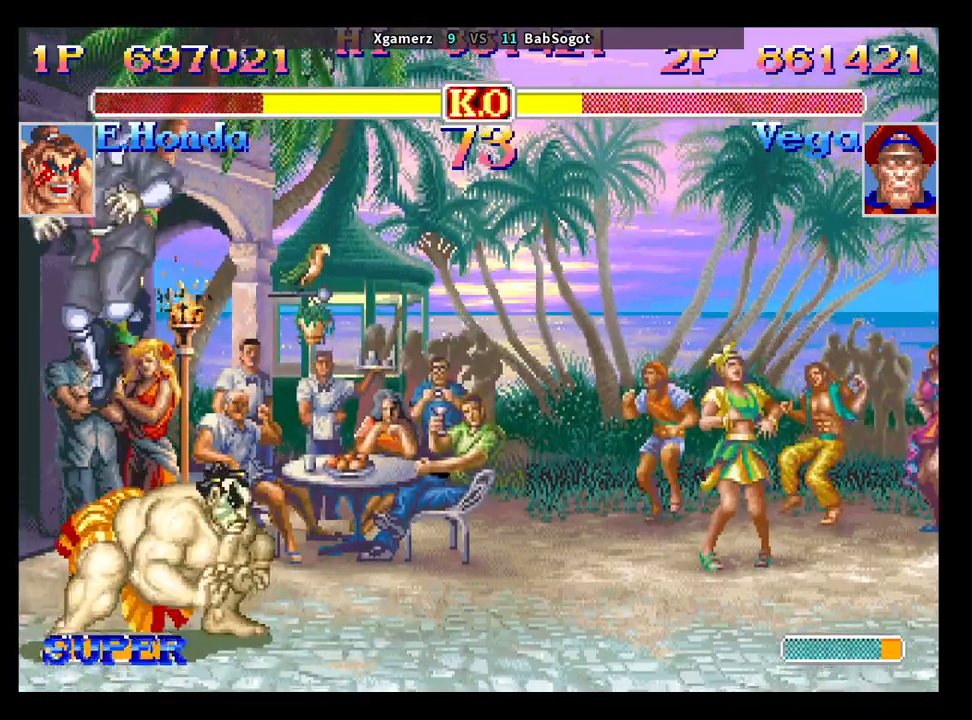
{"buttons": [], "left_stick": "right", "events": [[17, "left_stick", "right"], [183, "TRIANGLE", "down"], [233, "TRIANGLE", "up"]]}
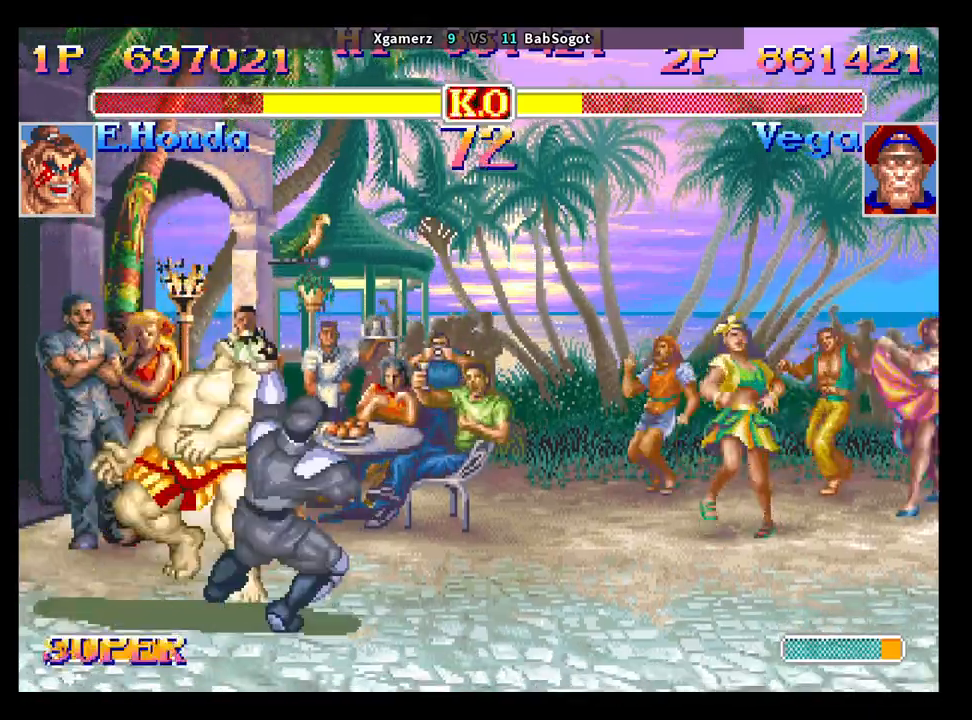
{"buttons": [], "left_stick": "right", "events": []}
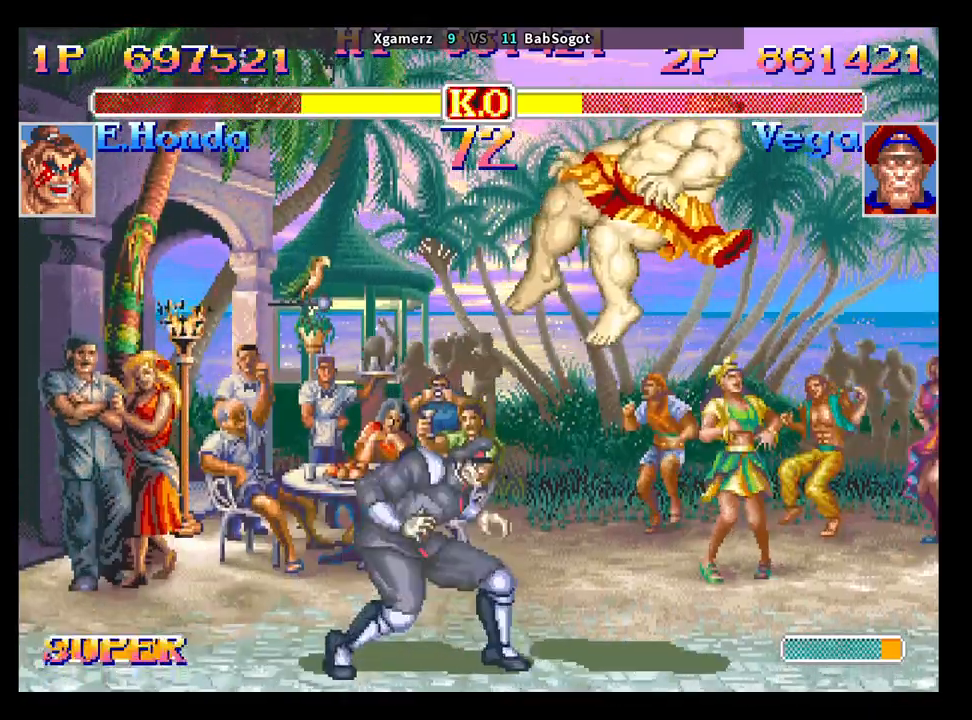
{"buttons": ["CIRCLE"], "left_stick": "up-right", "events": [[417, "left_stick", "up-right"], [467, "CIRCLE", "down"]]}
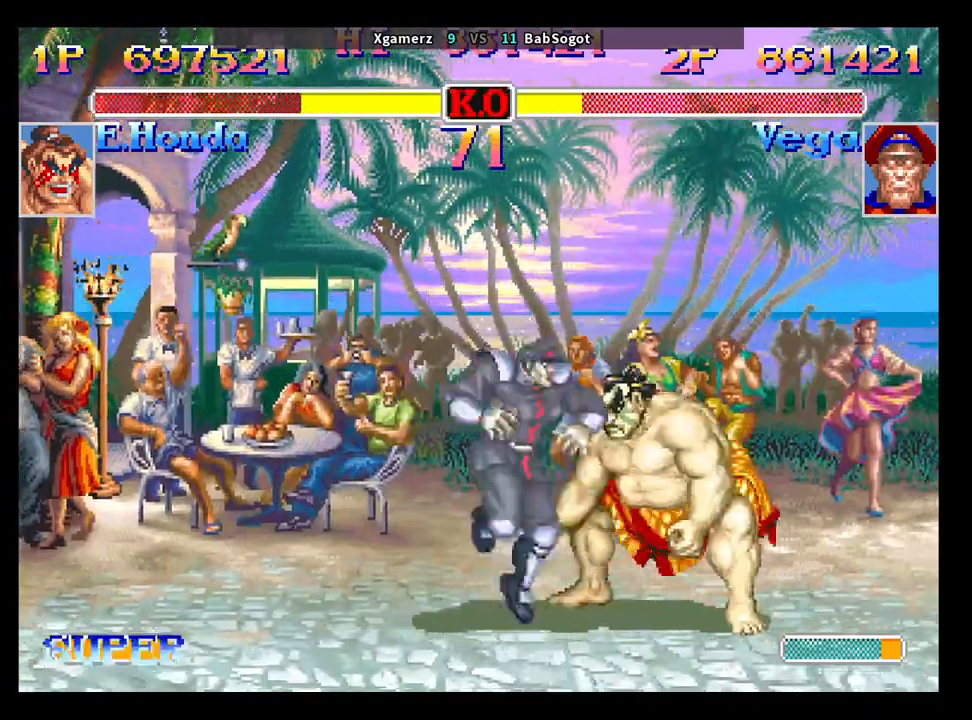
{"buttons": [], "left_stick": "right", "events": [[17, "CIRCLE", "up"], [50, "left_stick", "down-right"], [500, "left_stick", "right"]]}
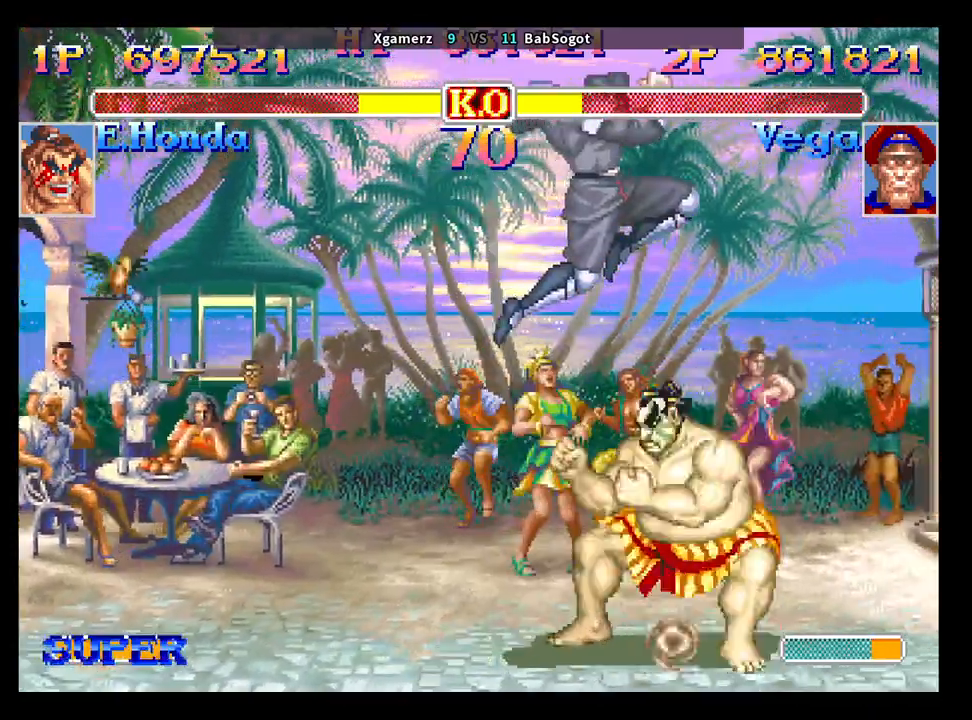
{"buttons": [], "left_stick": "down-right", "events": [[333, "TRIANGLE", "down"], [467, "TRIANGLE", "up"], [483, "left_stick", "down-right"]]}
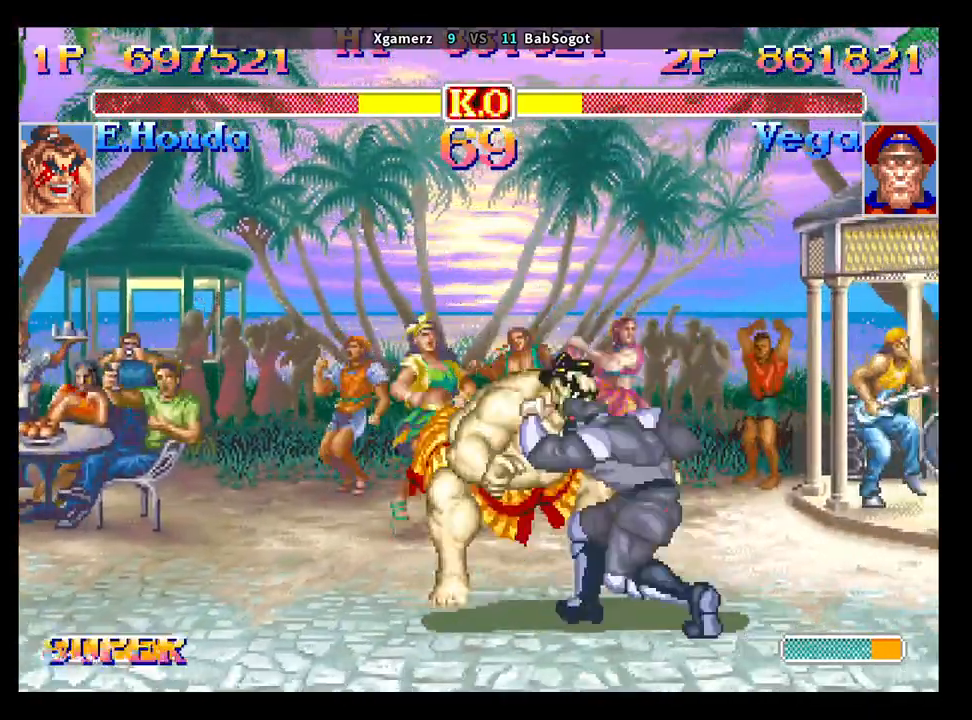
{"buttons": [], "left_stick": "center", "events": [[450, "left_stick", "center"]]}
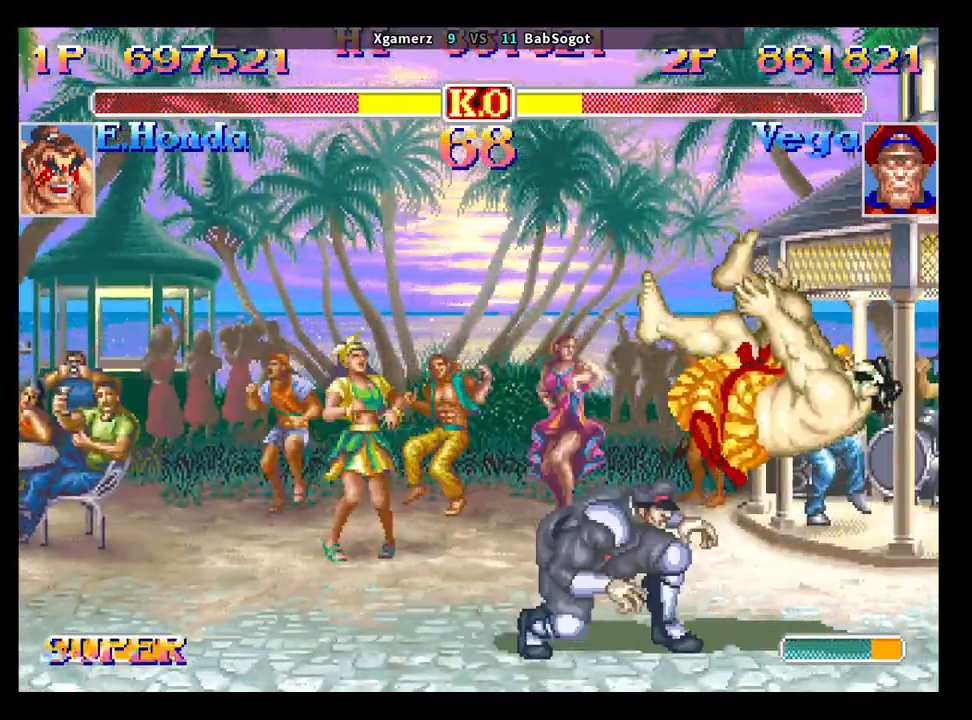
{"buttons": [], "left_stick": "right", "events": [[150, "left_stick", "right"]]}
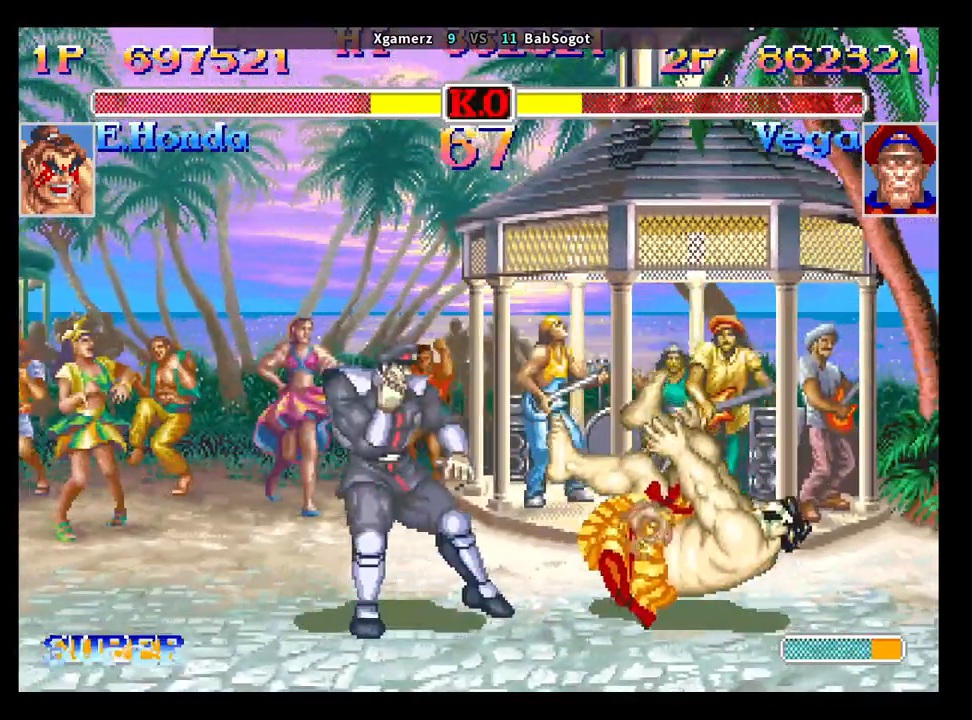
{"buttons": [], "left_stick": "right", "events": []}
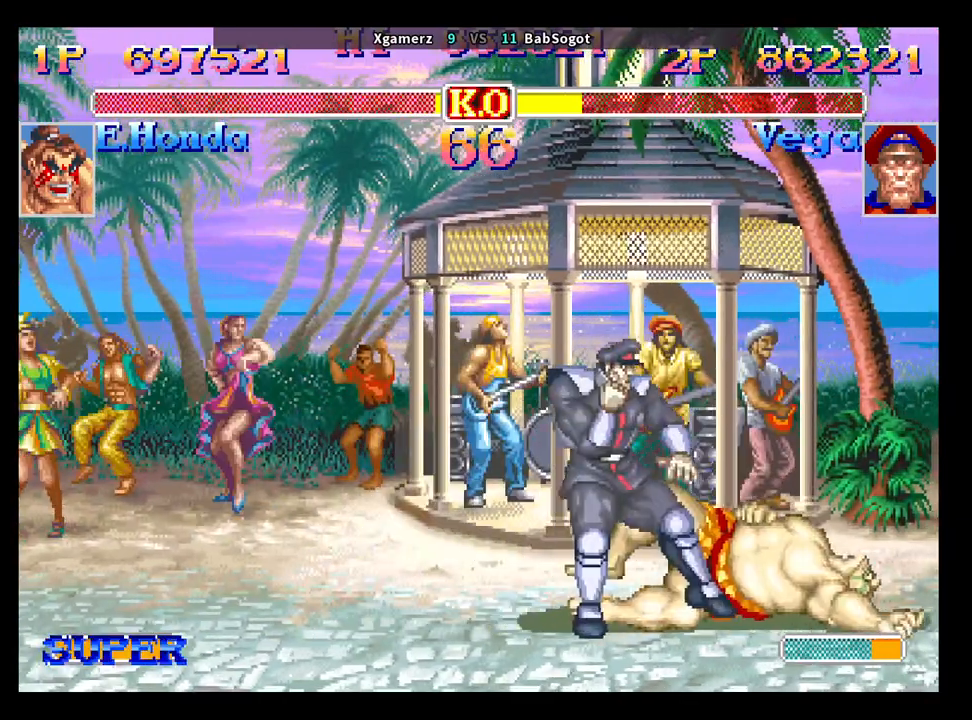
{"buttons": [], "left_stick": "down-left", "events": [[300, "left_stick", "down-left"], [317, "CIRCLE", "down"], [483, "CIRCLE", "up"]]}
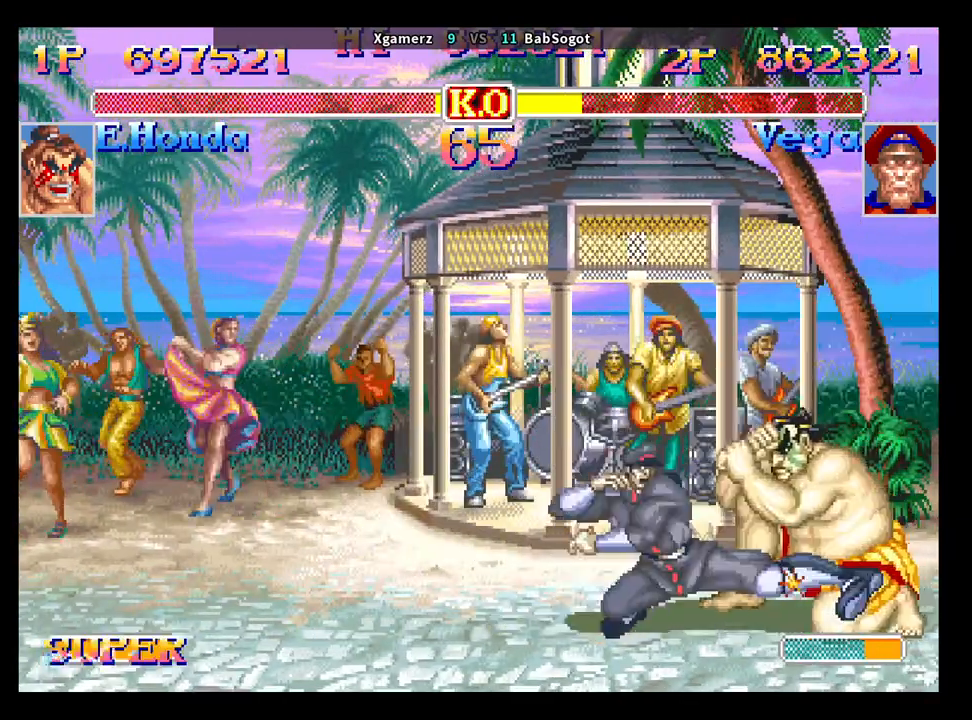
{"buttons": [], "left_stick": "down-left", "events": [[300, "CIRCLE", "down"], [383, "CIRCLE", "up"]]}
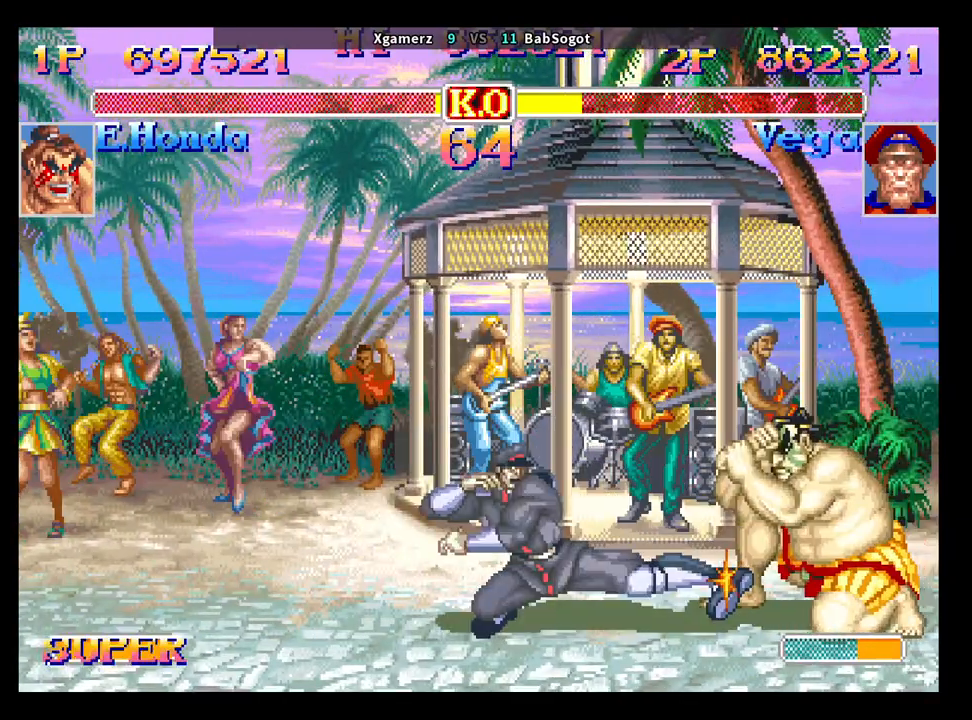
{"buttons": [], "left_stick": "down-left", "events": [[133, "left_stick", "left"], [267, "R2", "down"], [350, "R2", "up"], [367, "left_stick", "down-left"]]}
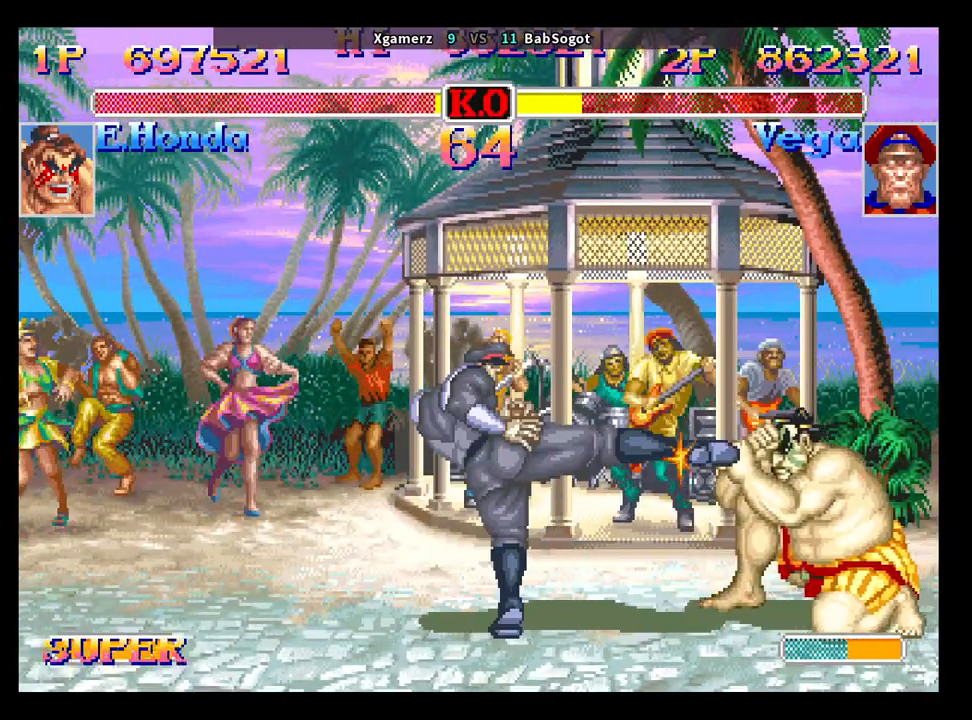
{"buttons": [], "left_stick": "down-left", "events": []}
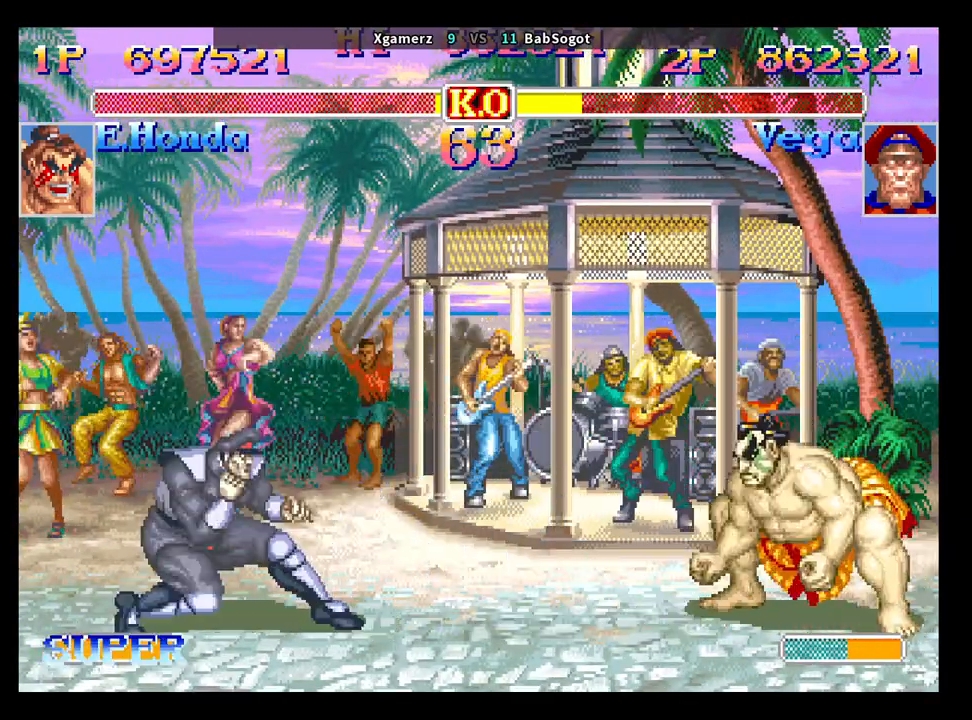
{"buttons": [], "left_stick": "down-left", "events": []}
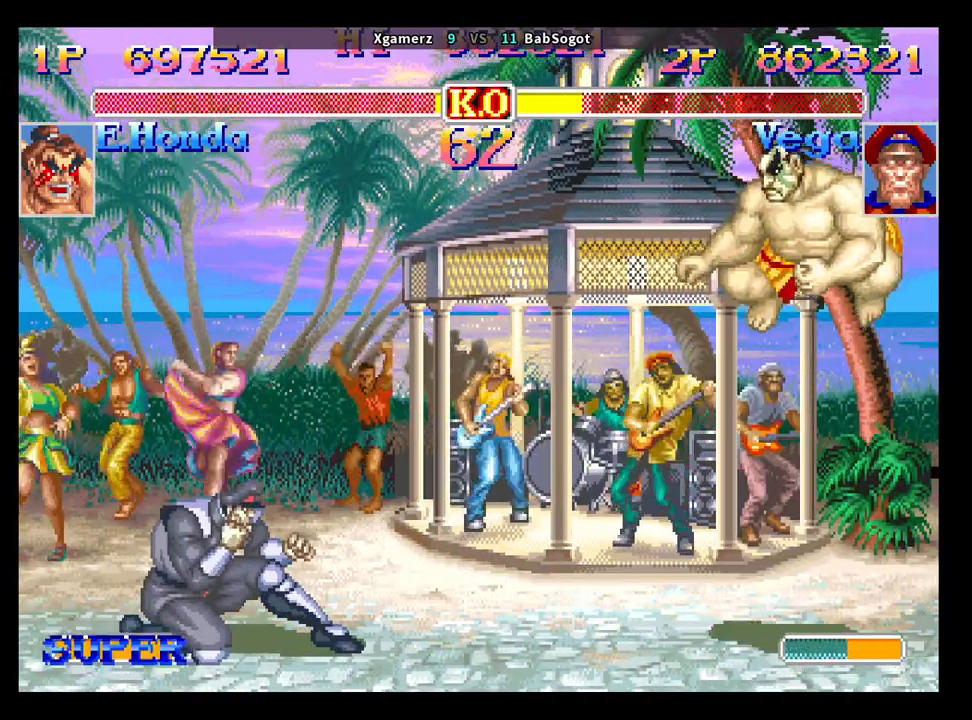
{"buttons": [], "left_stick": "down-left", "events": [[33, "left_stick", "right"], [50, "R1", "down"], [100, "R1", "up"], [133, "left_stick", "down-left"]]}
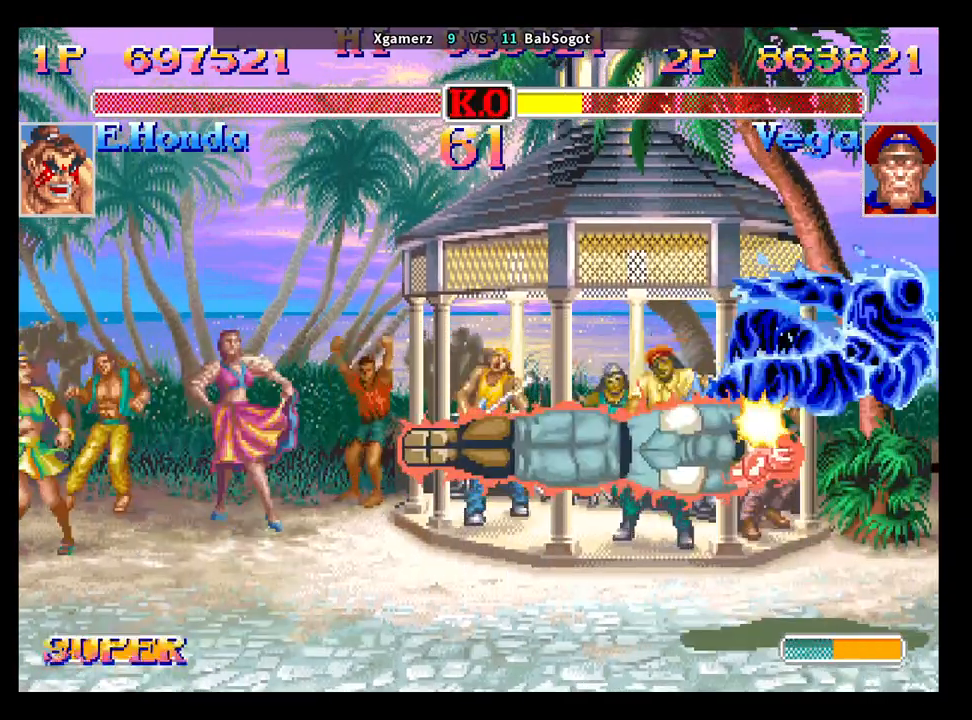
{"buttons": [], "left_stick": "center", "events": [[433, "left_stick", "center"]]}
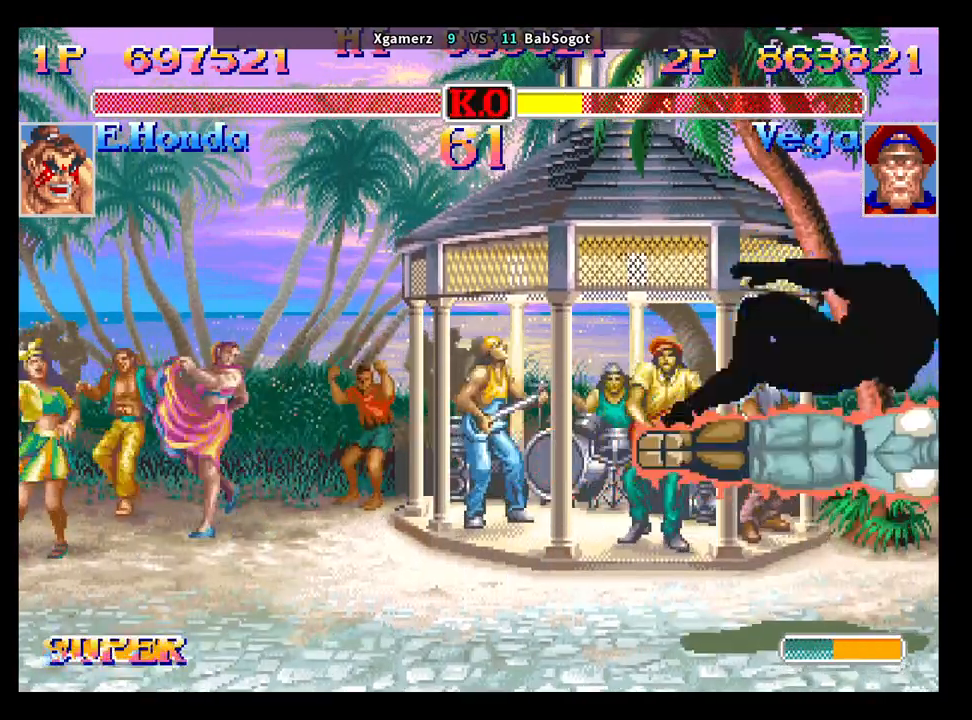
{"buttons": [], "left_stick": "center", "events": []}
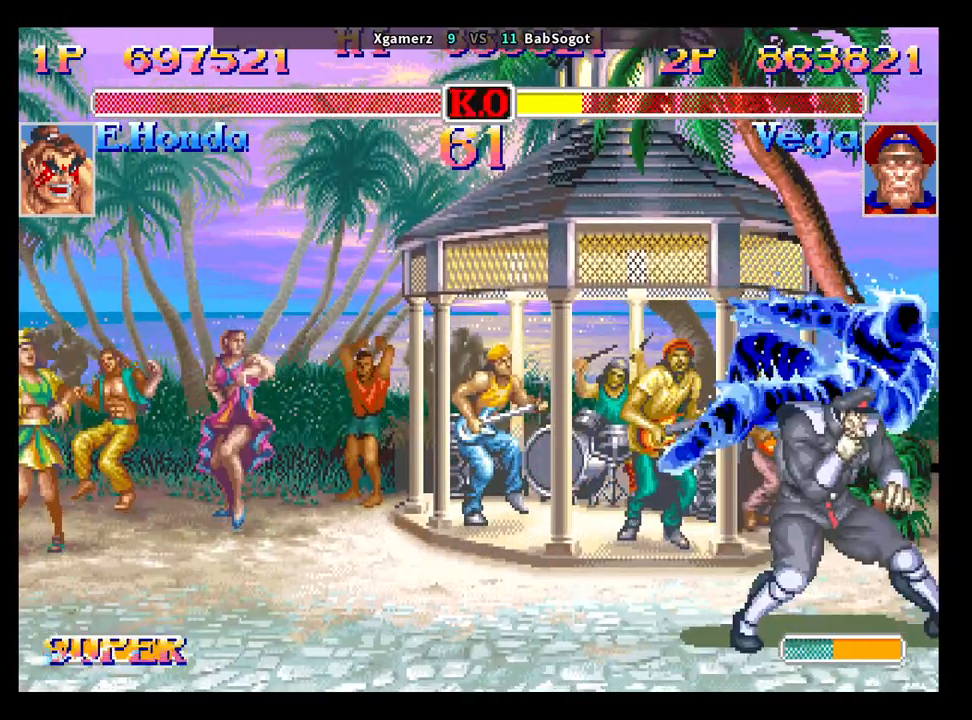
{"buttons": [], "left_stick": "center", "events": []}
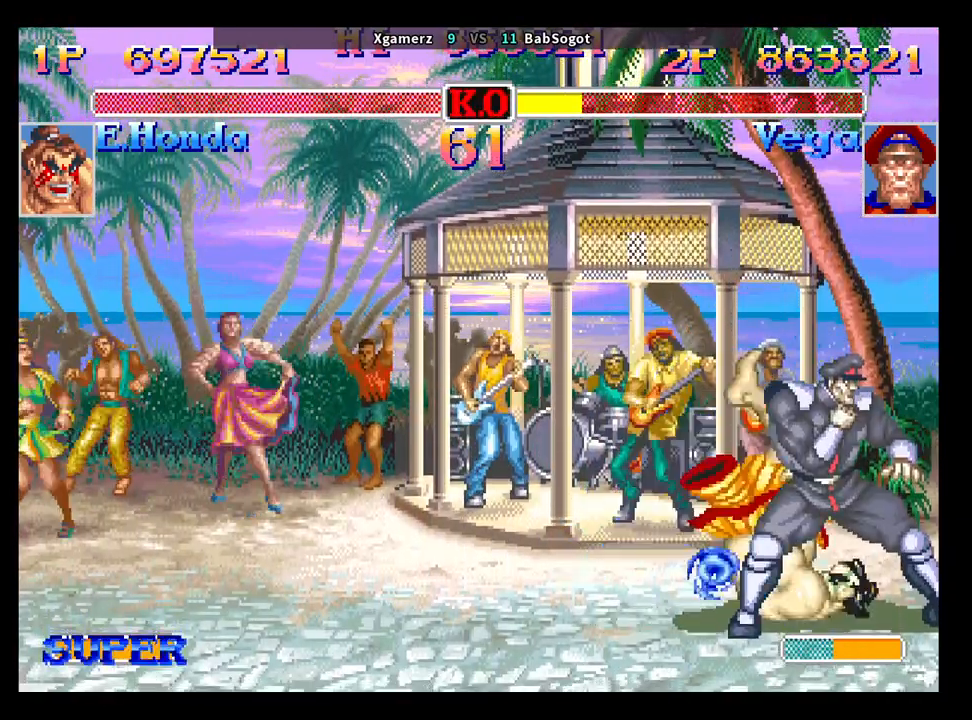
{"buttons": [], "left_stick": "center", "events": []}
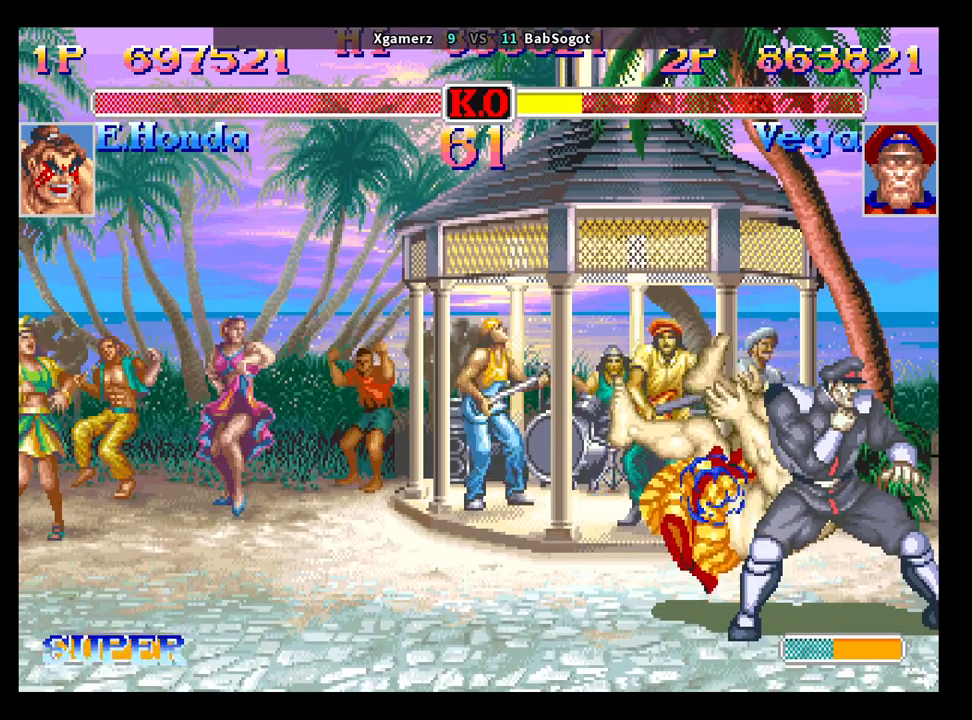
{"buttons": ["CROSS", "SQUARE", "TRIANGLE", "R1"], "left_stick": "center", "events": [[283, "SQUARE", "down"], [383, "TRIANGLE", "down"], [400, "R1", "down"], [500, "CROSS", "down"]]}
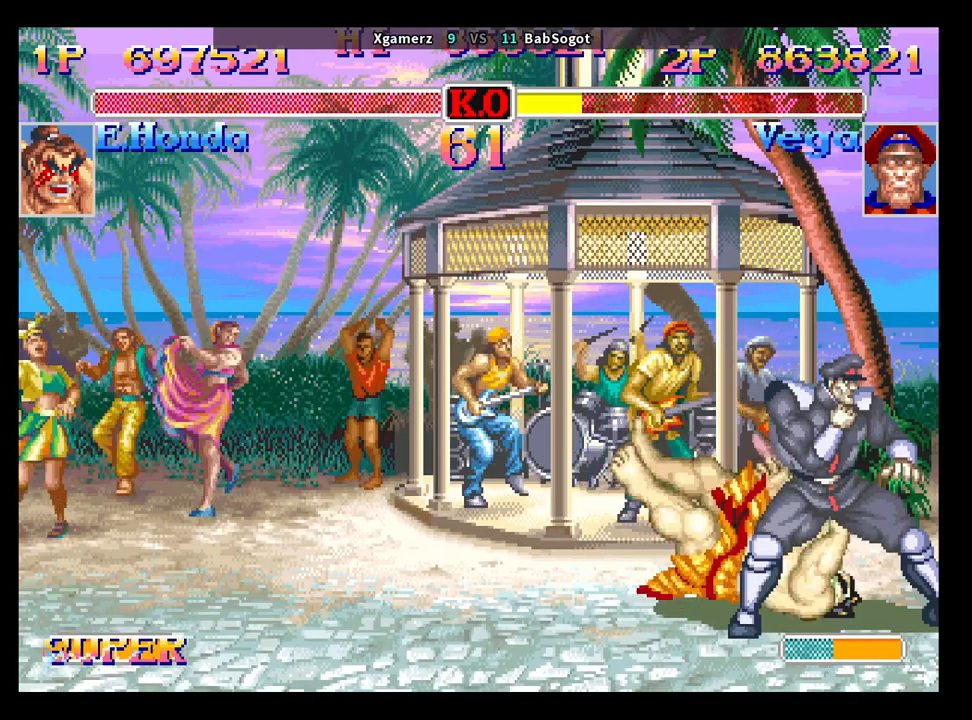
{"buttons": ["CROSS", "SQUARE", "TRIANGLE", "R1"], "left_stick": "center", "events": []}
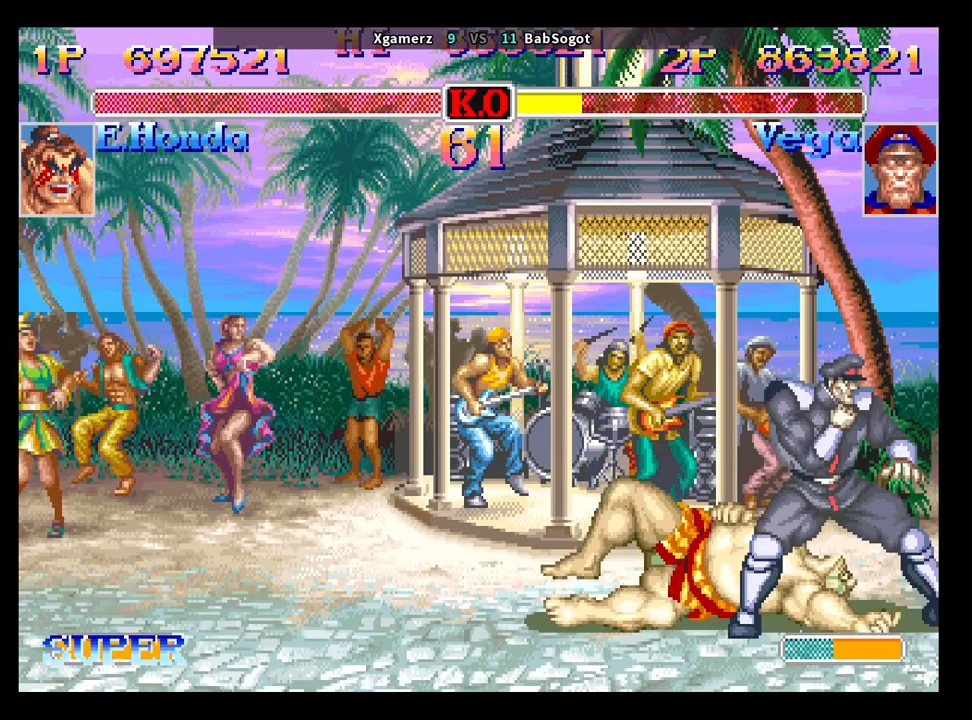
{"buttons": ["CROSS", "SQUARE", "TRIANGLE", "R1"], "left_stick": "center", "events": [[100, "CROSS", "up"], [233, "CROSS", "down"]]}
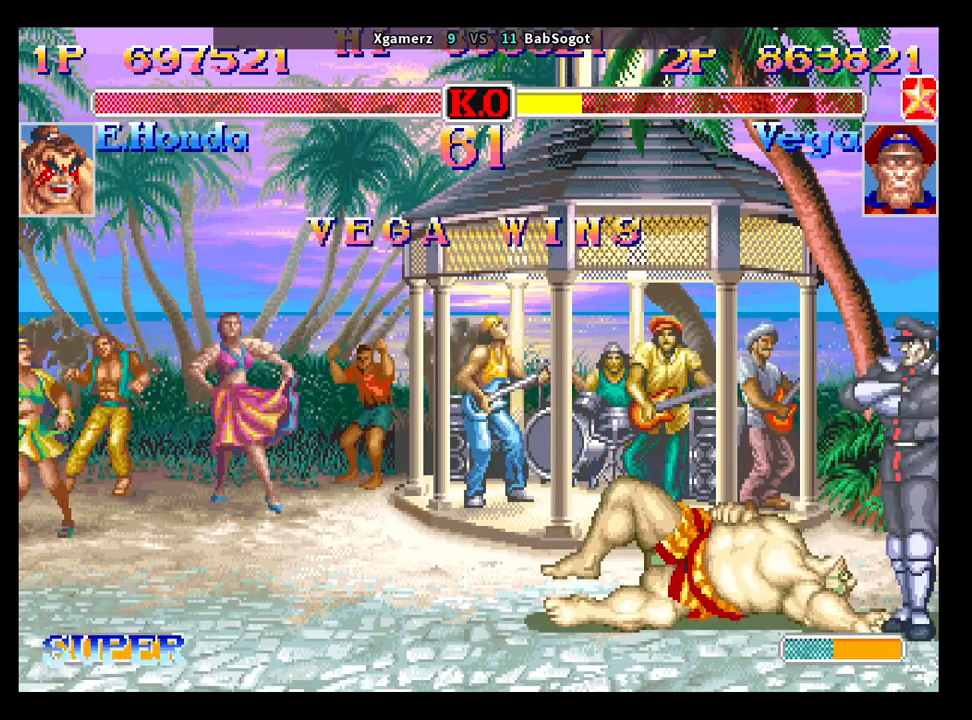
{"buttons": ["CROSS", "SQUARE", "TRIANGLE", "R1"], "left_stick": "center", "events": []}
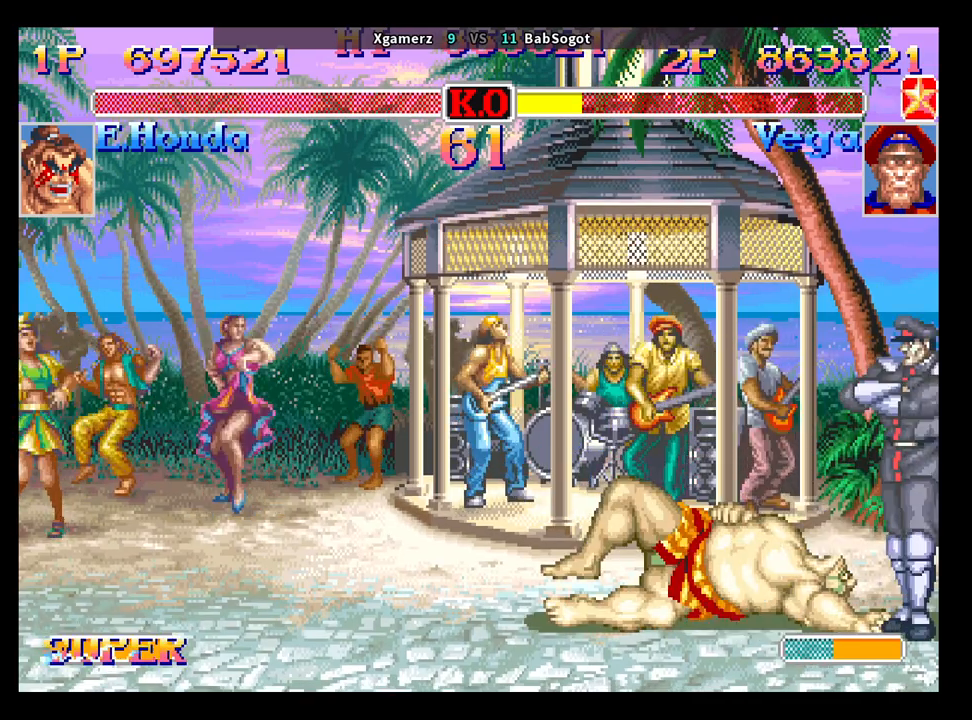
{"buttons": ["CROSS", "SQUARE", "TRIANGLE", "R1"], "left_stick": "center", "events": []}
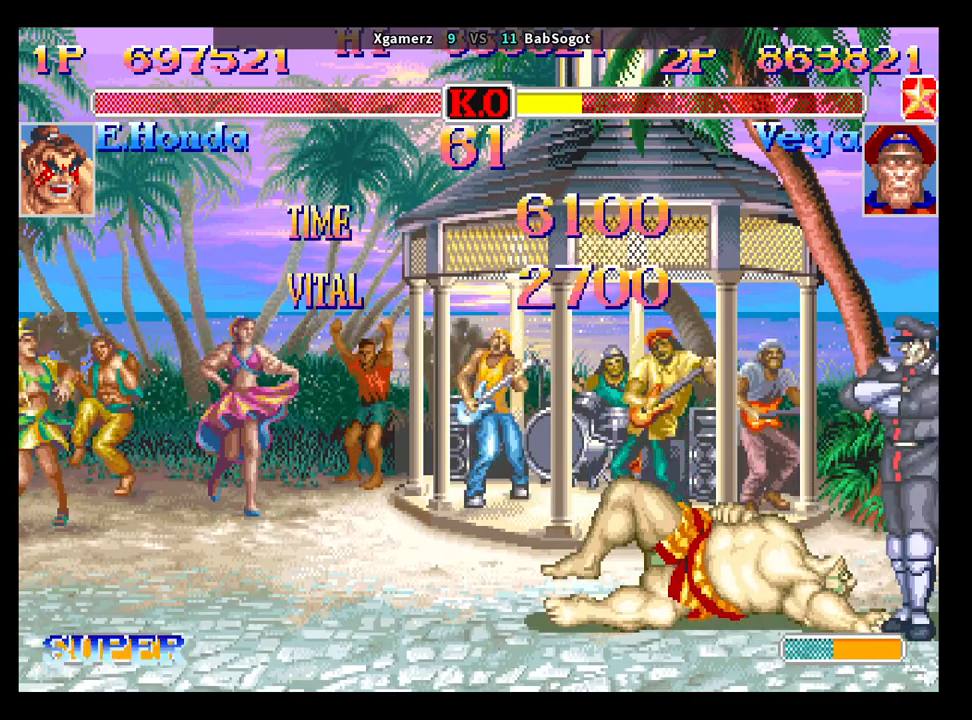
{"buttons": ["CROSS", "SQUARE", "TRIANGLE", "R1"], "left_stick": "center", "events": []}